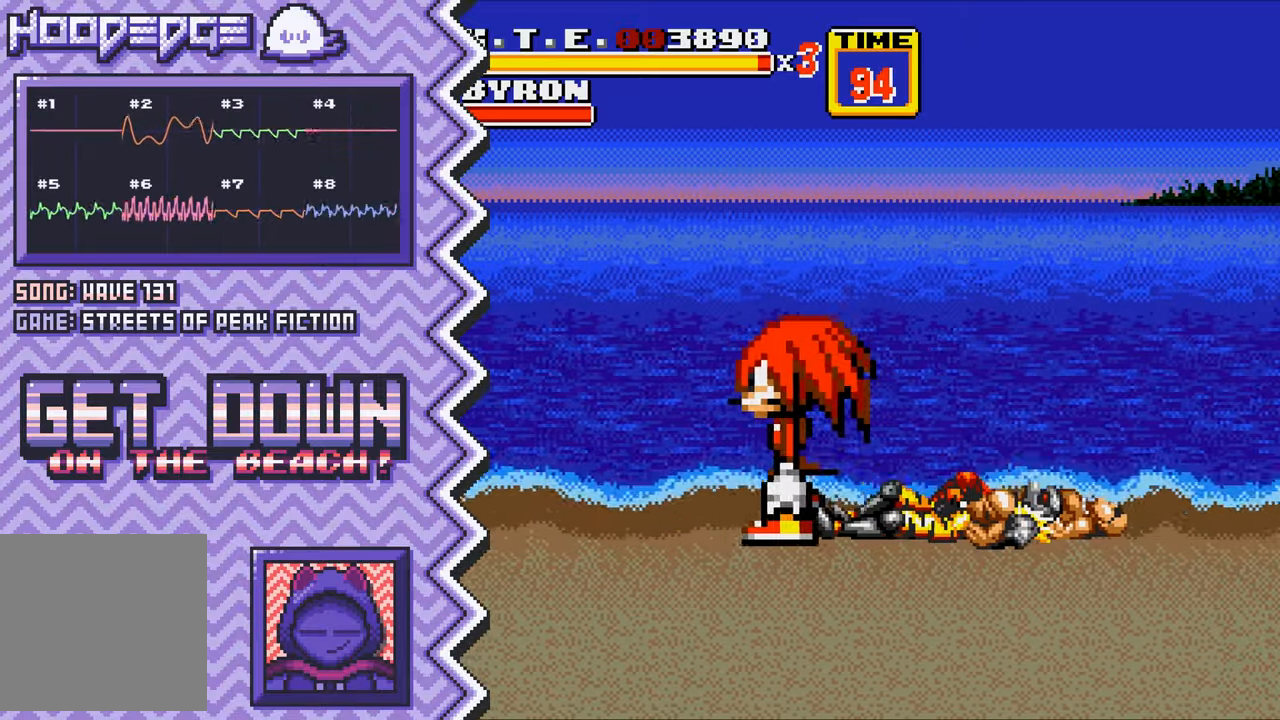
Gameplay with a controller (Nintendo layout); each line is a JSON object with the inputs held at the frame after it. "events" lists button and stick changes between this image and that frame as [ms after this image, input, new state], when the widget could be followed in between. Not read: L1 L3 R1 R3.
{"buttons": [], "events": [[50, "B", "down"], [167, "B", "up"], [301, "Y", "down"], [417, "Y", "up"]]}
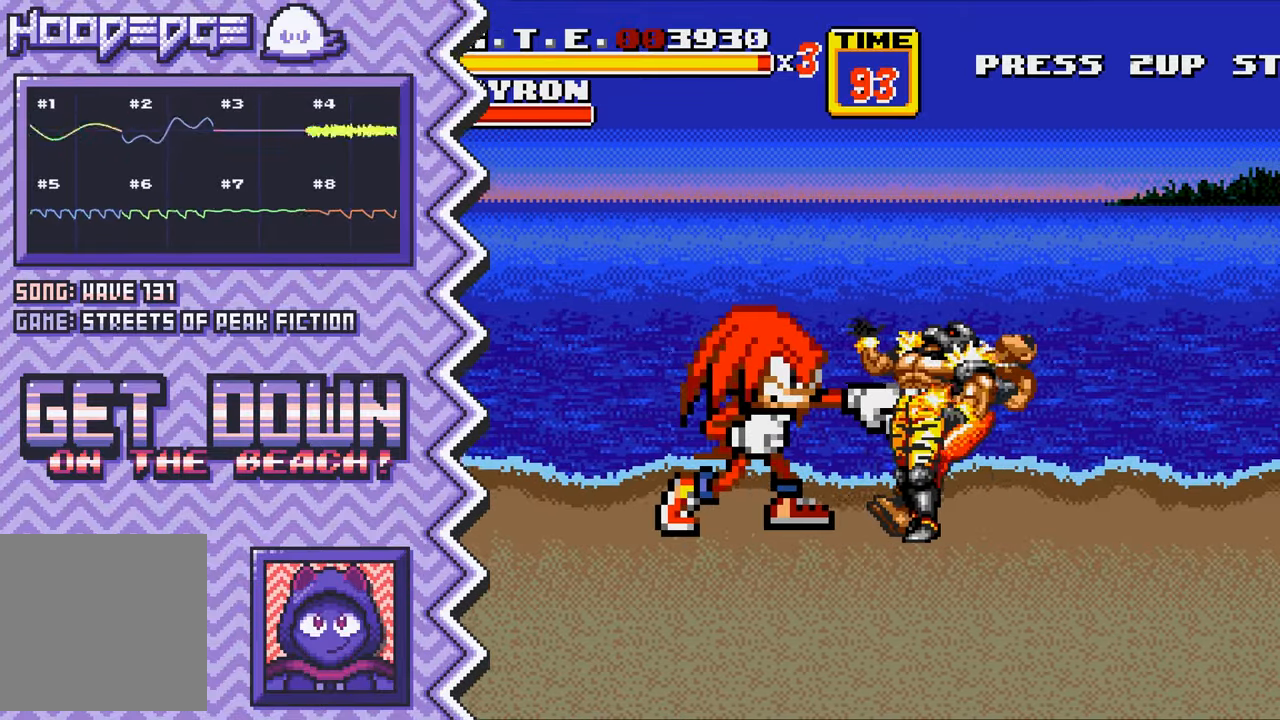
{"buttons": [], "events": [[33, "X", "down"], [150, "X", "up"], [267, "A", "down"], [384, "A", "up"]]}
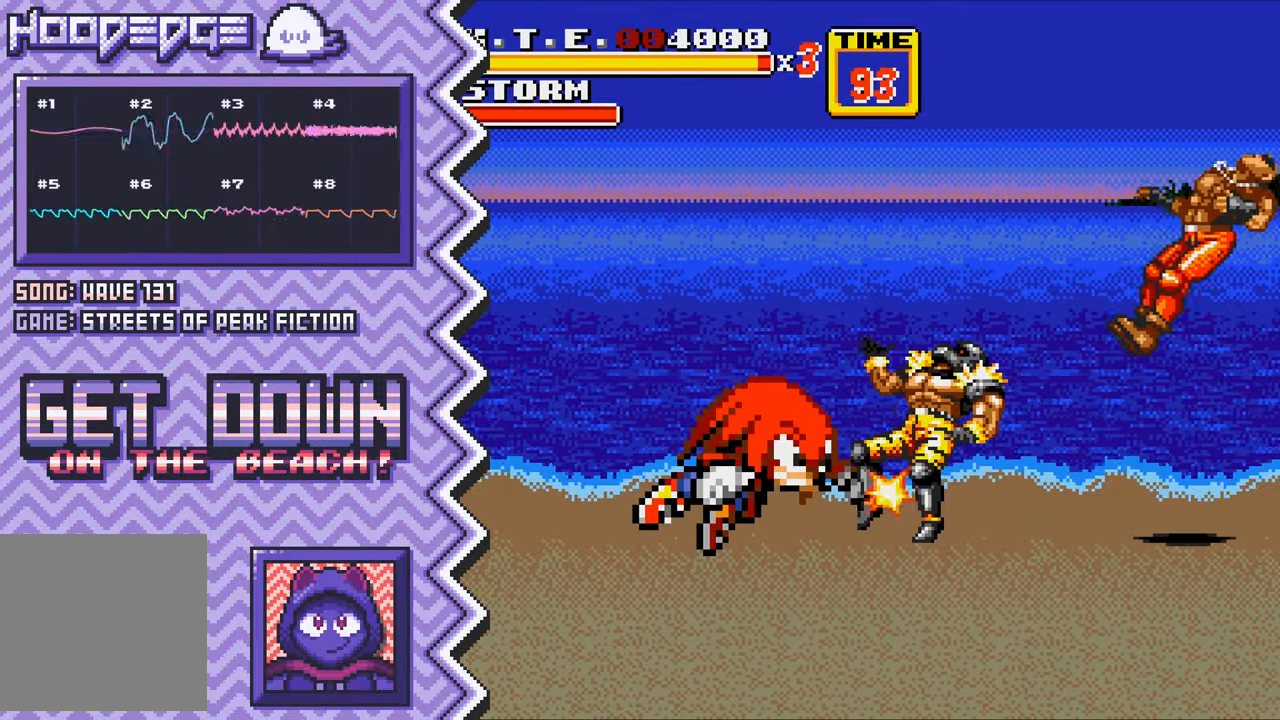
{"buttons": ["X"], "events": [[17, "B", "down"], [134, "B", "up"], [251, "Y", "down"], [367, "Y", "up"], [484, "X", "down"]]}
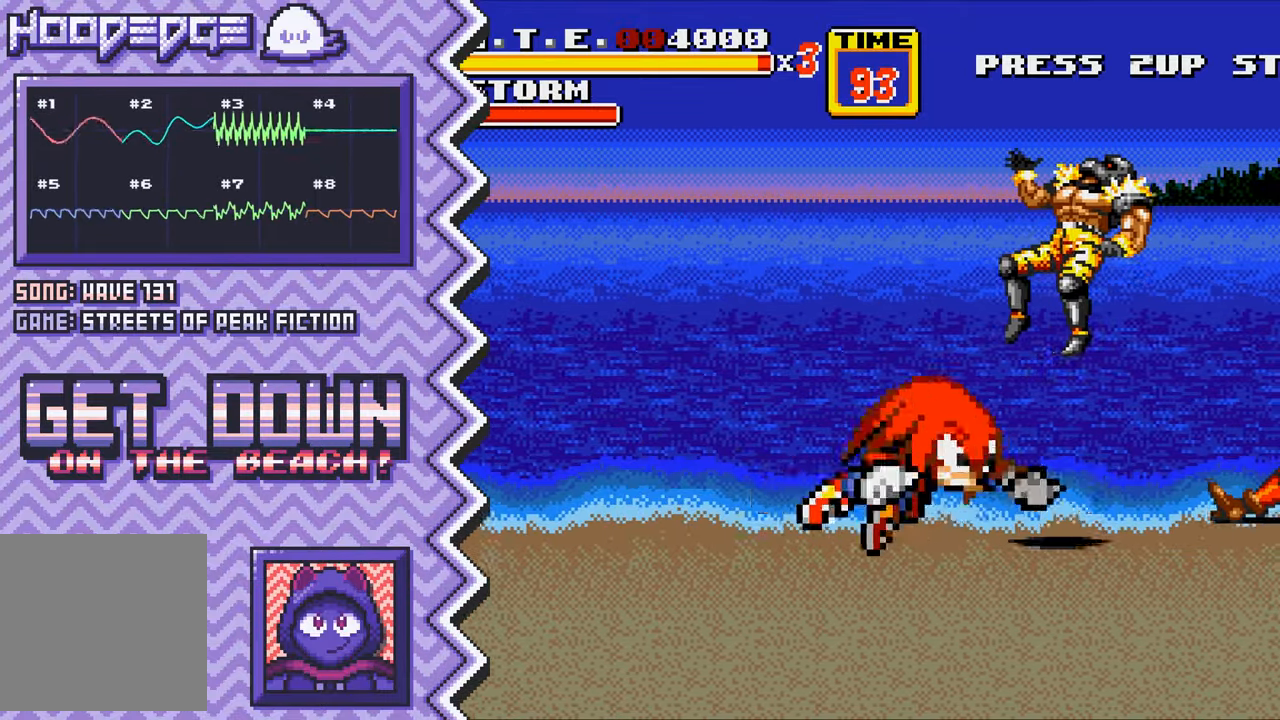
{"buttons": ["B"], "events": [[117, "X", "up"], [233, "A", "down"], [350, "A", "up"], [467, "B", "down"]]}
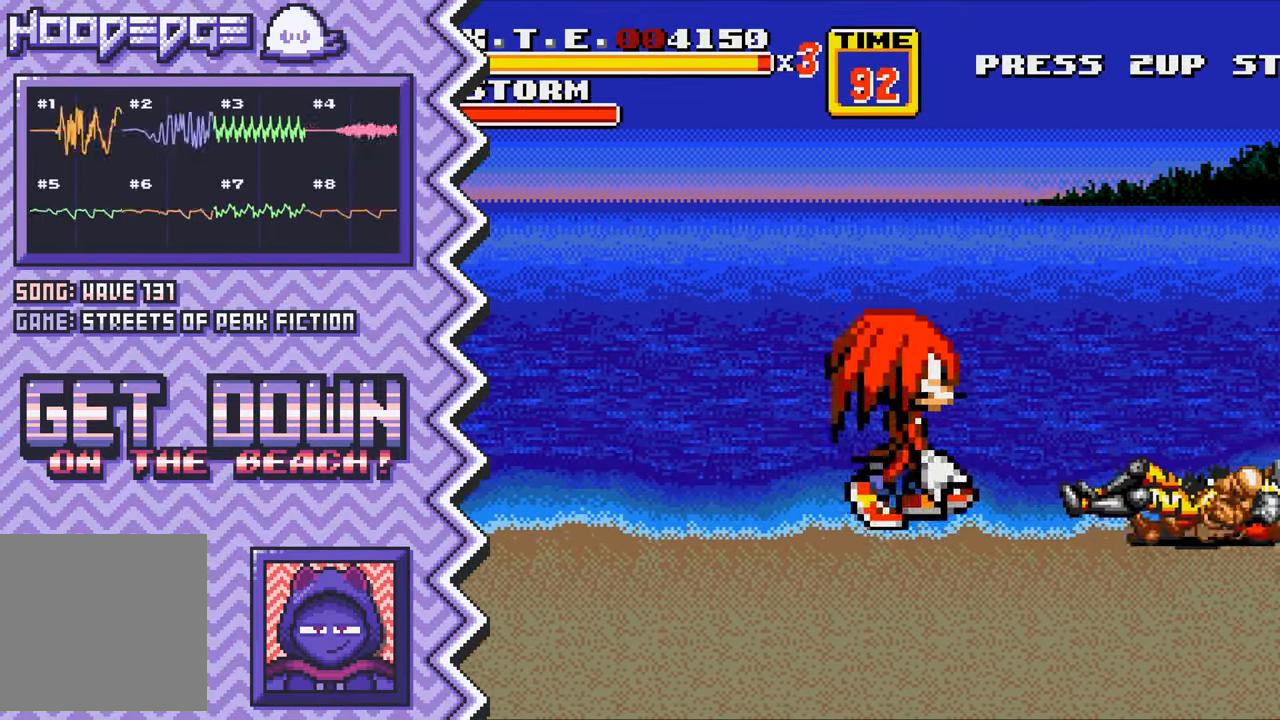
{"buttons": ["X"], "events": [[84, "B", "up"], [217, "Y", "down"], [334, "Y", "up"], [451, "X", "down"]]}
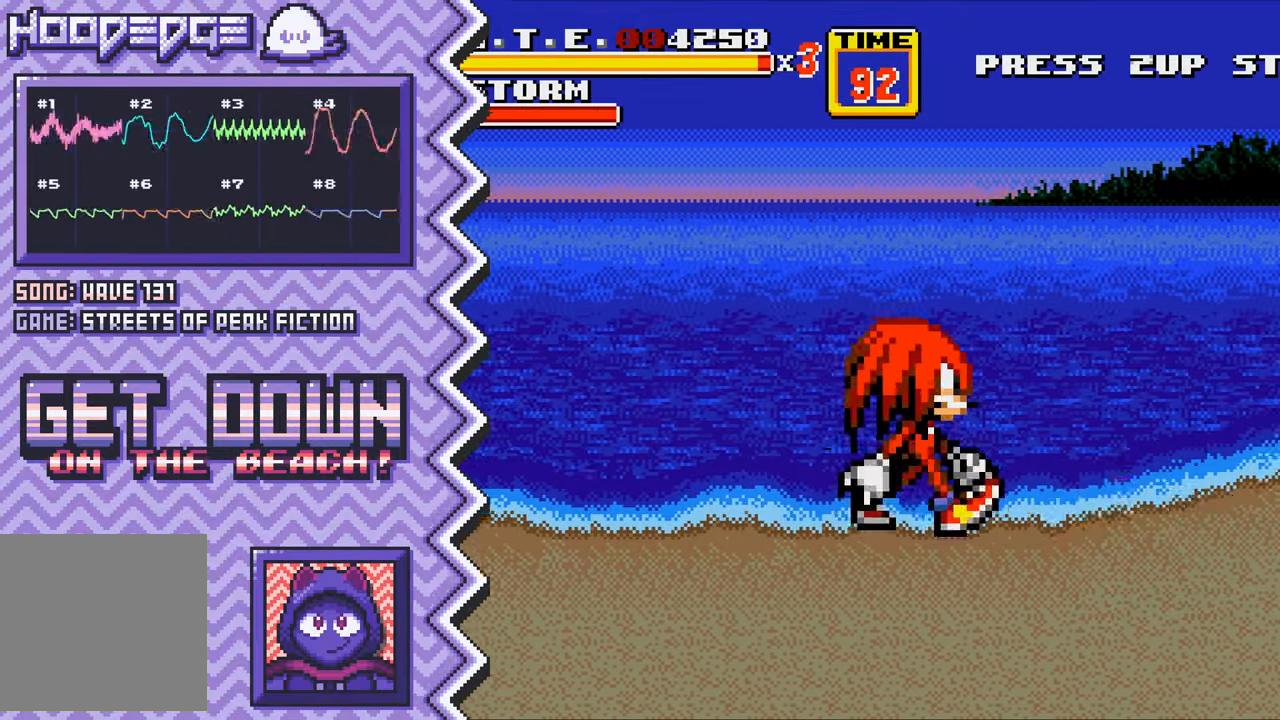
{"buttons": ["B"], "events": [[67, "X", "up"], [183, "A", "down"], [317, "A", "up"], [434, "B", "down"]]}
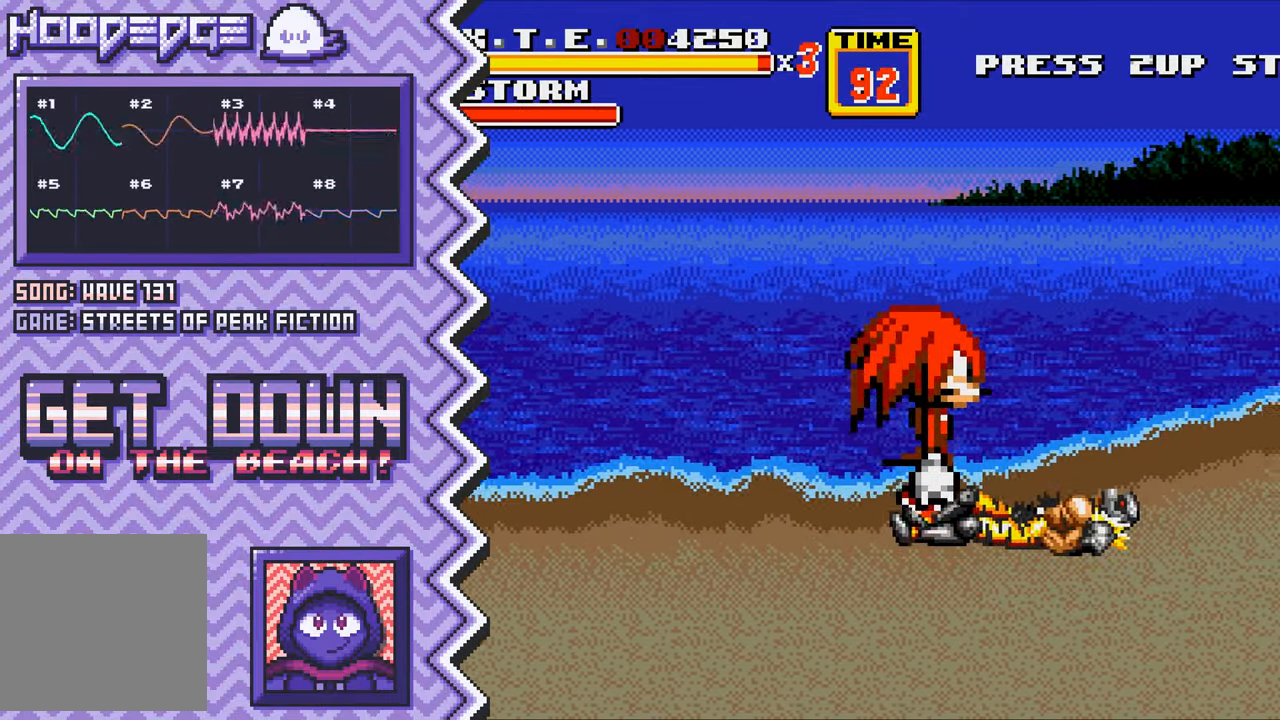
{"buttons": ["X"], "events": [[50, "B", "up"], [167, "Y", "down"], [284, "Y", "up"], [417, "X", "down"]]}
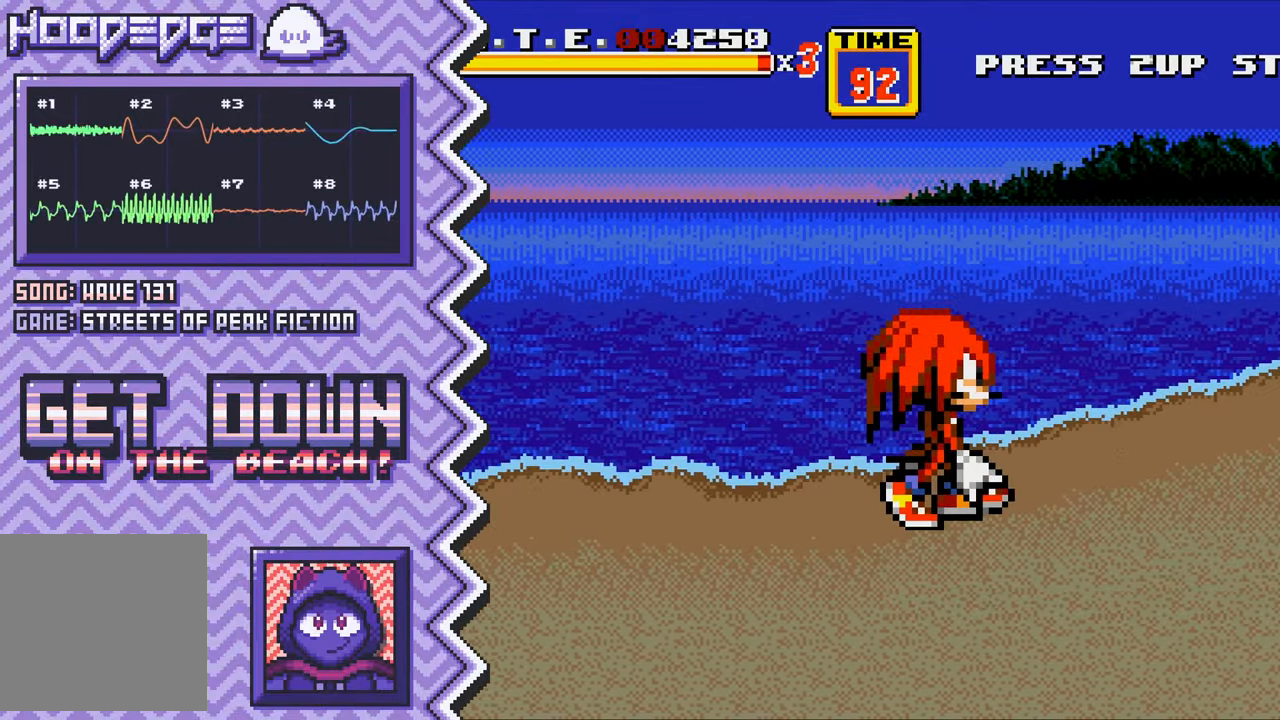
{"buttons": [], "events": [[33, "X", "up"], [150, "A", "down"], [267, "A", "up"], [384, "B", "down"], [500, "B", "up"]]}
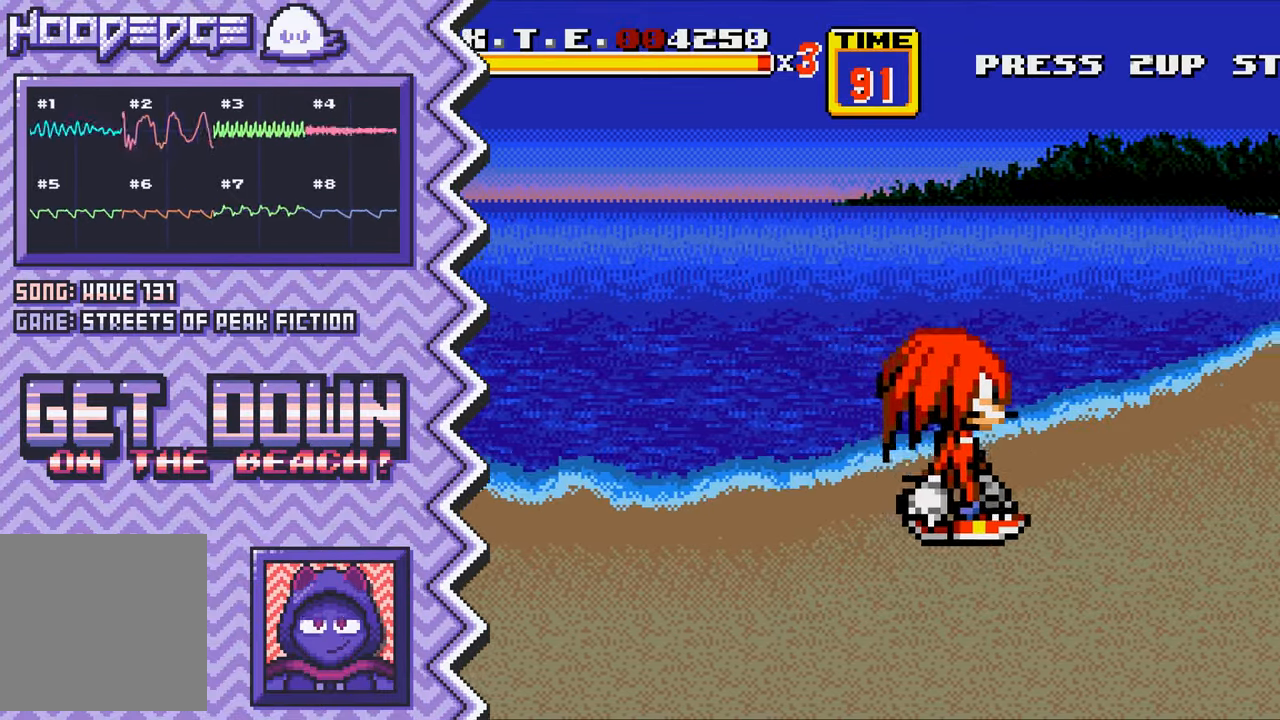
{"buttons": [], "events": [[134, "Y", "down"], [251, "Y", "up"], [367, "X", "down"], [484, "X", "up"]]}
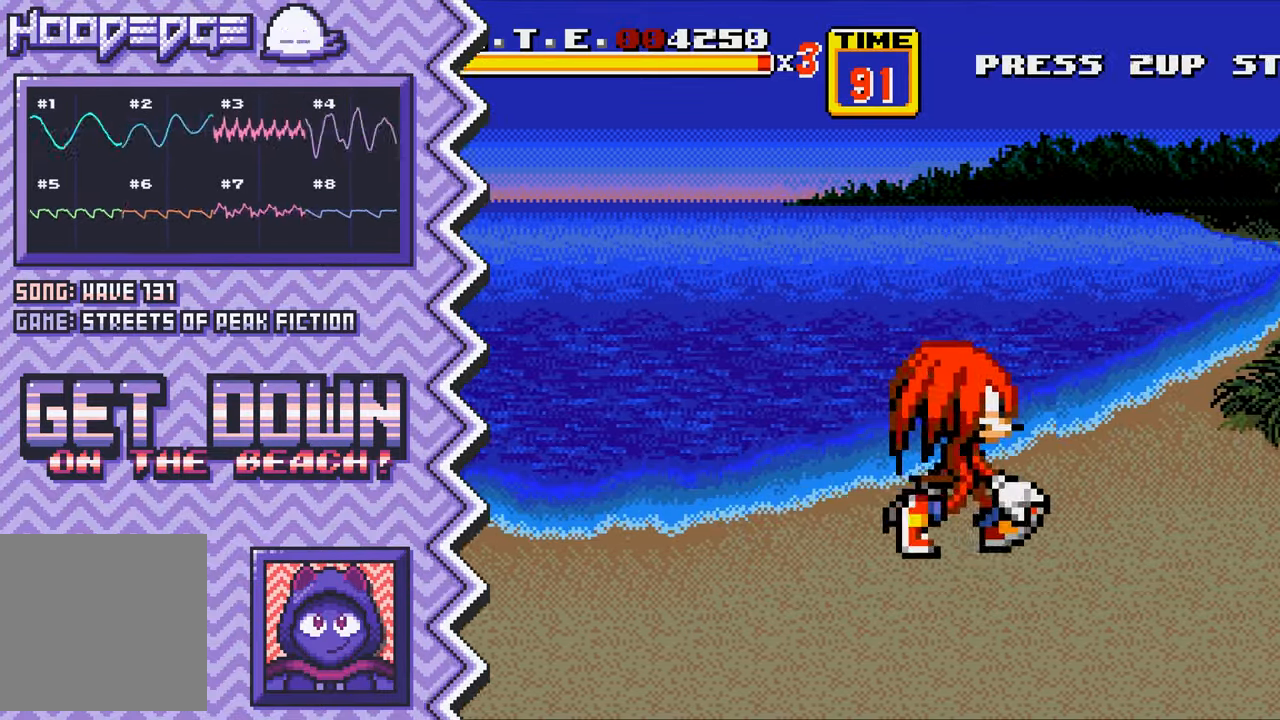
{"buttons": [], "events": [[100, "A", "down"], [233, "A", "up"], [350, "B", "down"], [467, "B", "up"]]}
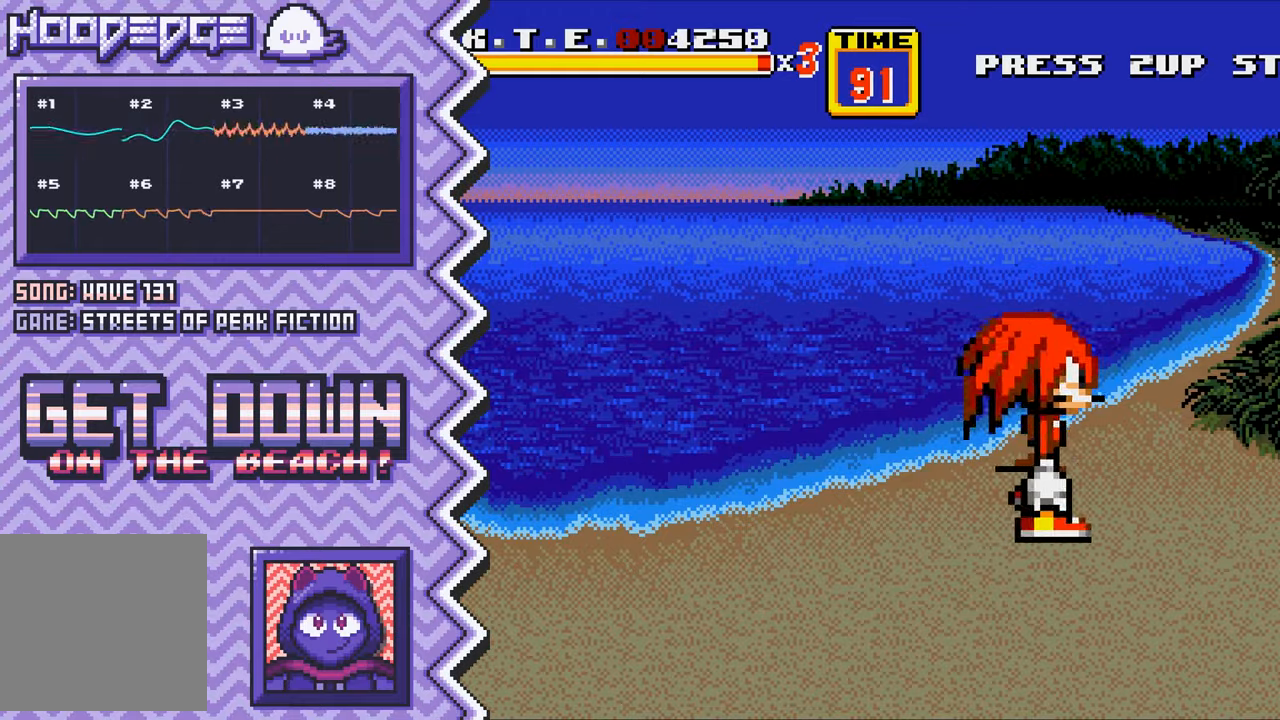
{"buttons": [], "events": [[84, "Y", "down"], [201, "Y", "up"], [334, "X", "down"], [451, "X", "up"]]}
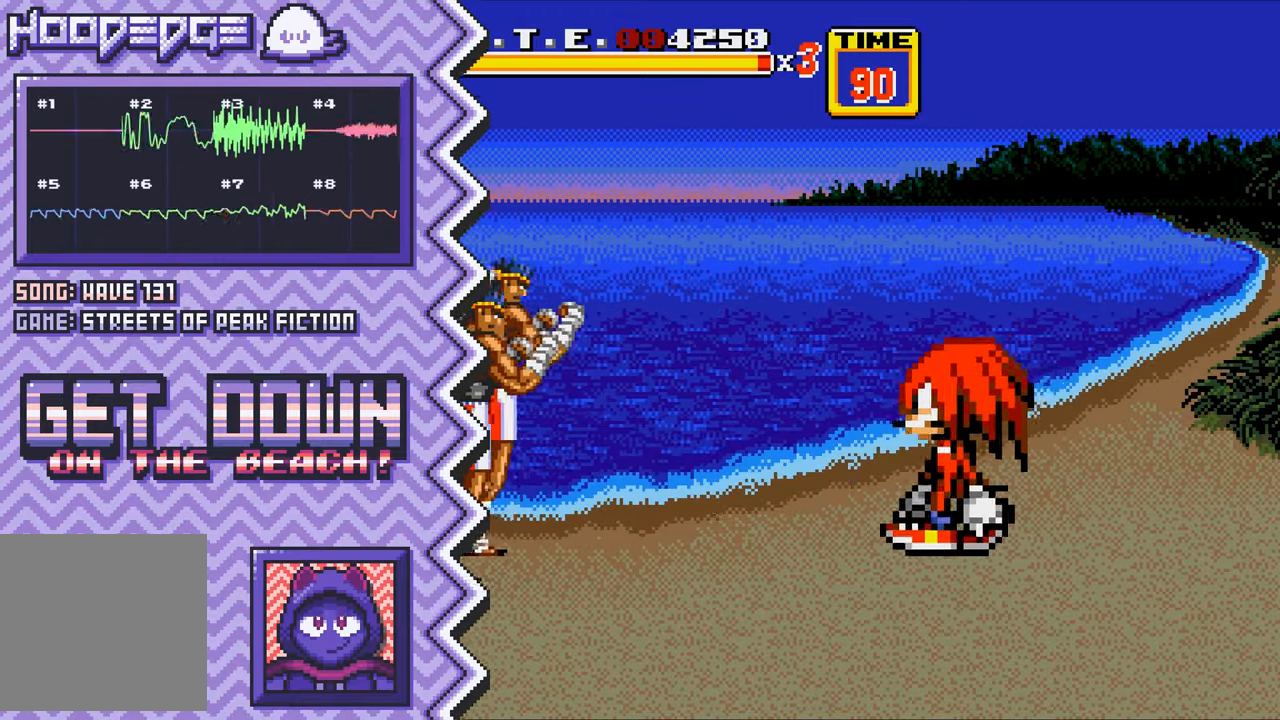
{"buttons": [], "events": [[67, "A", "down"], [183, "A", "up"], [300, "B", "down"], [434, "B", "up"]]}
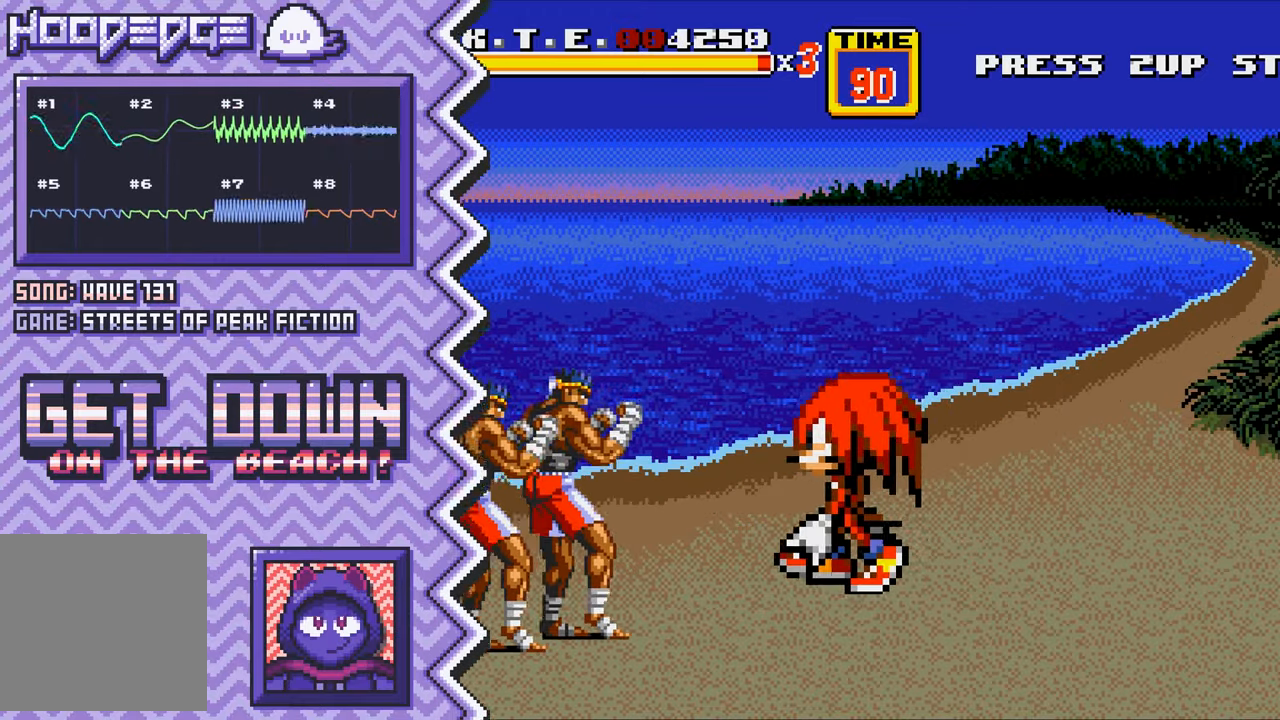
{"buttons": [], "events": [[50, "Y", "down"], [167, "Y", "up"], [284, "X", "down"], [401, "X", "up"]]}
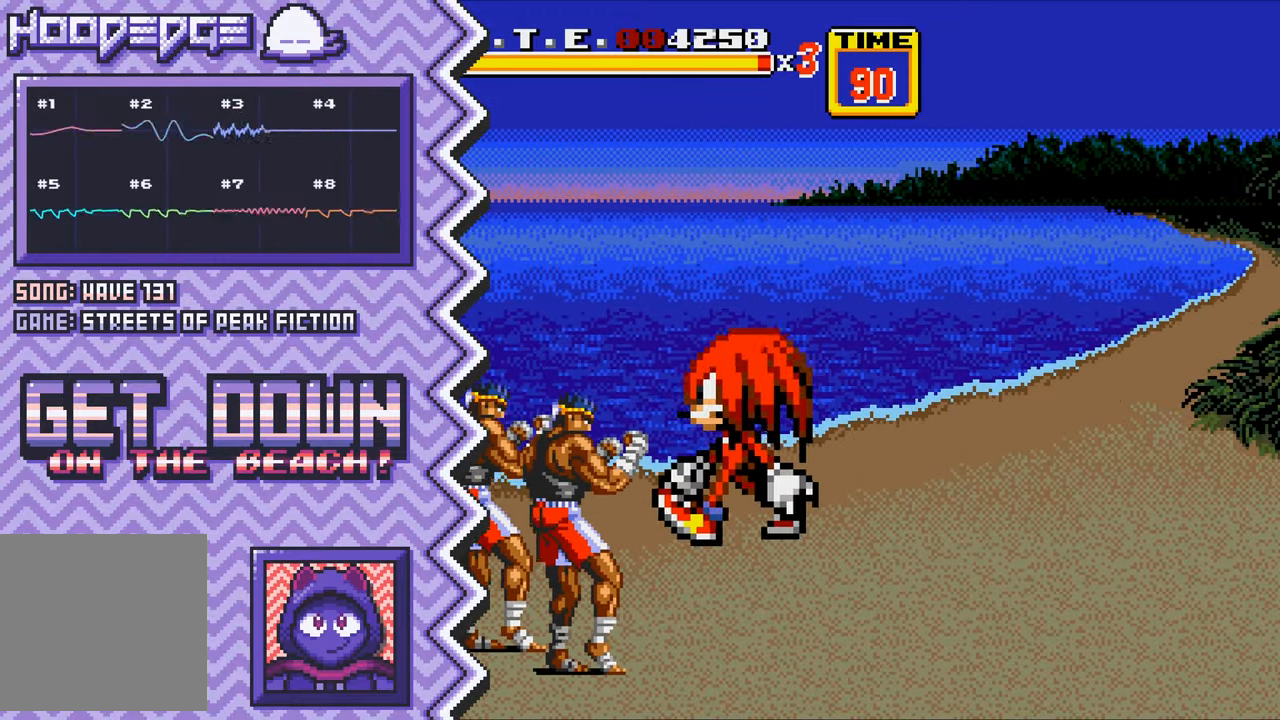
{"buttons": ["Y"], "events": [[33, "A", "down"], [150, "A", "up"], [267, "B", "down"], [384, "B", "up"], [500, "Y", "down"]]}
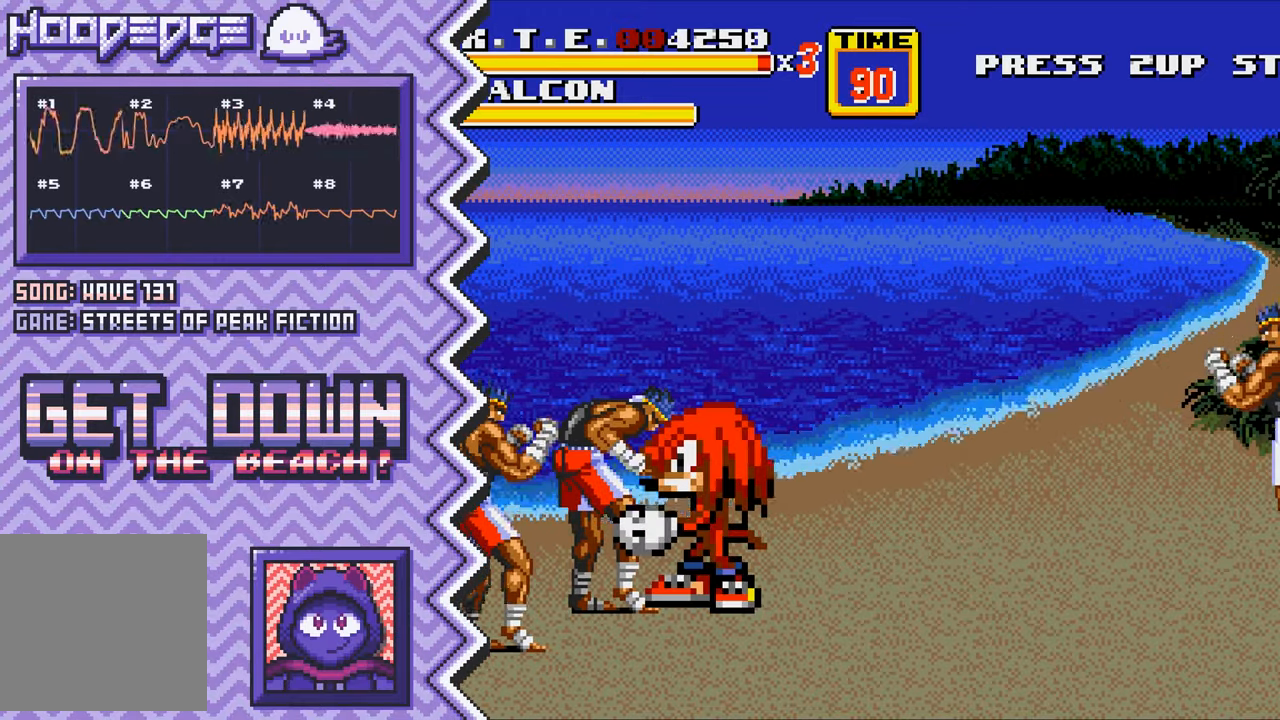
{"buttons": ["A"], "events": [[134, "Y", "up"], [251, "X", "down"], [367, "X", "up"], [484, "A", "down"]]}
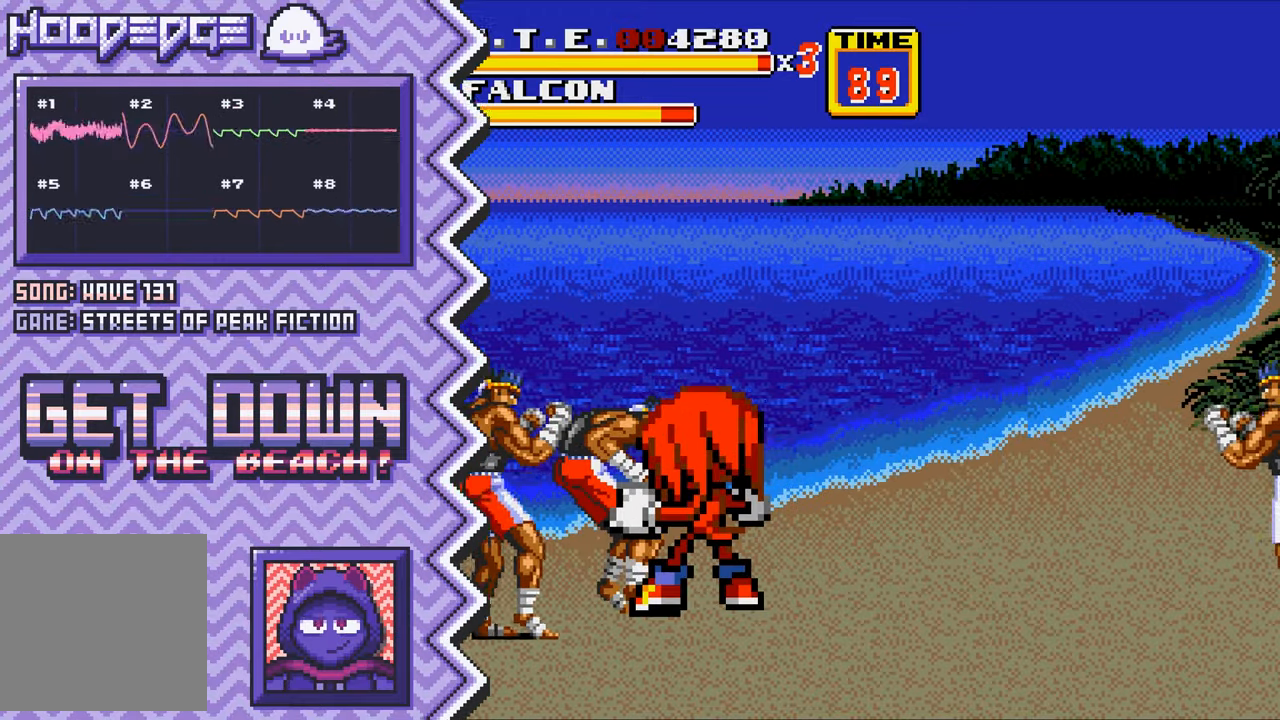
{"buttons": ["Y"], "events": [[100, "A", "up"], [217, "B", "down"], [350, "B", "up"], [467, "Y", "down"]]}
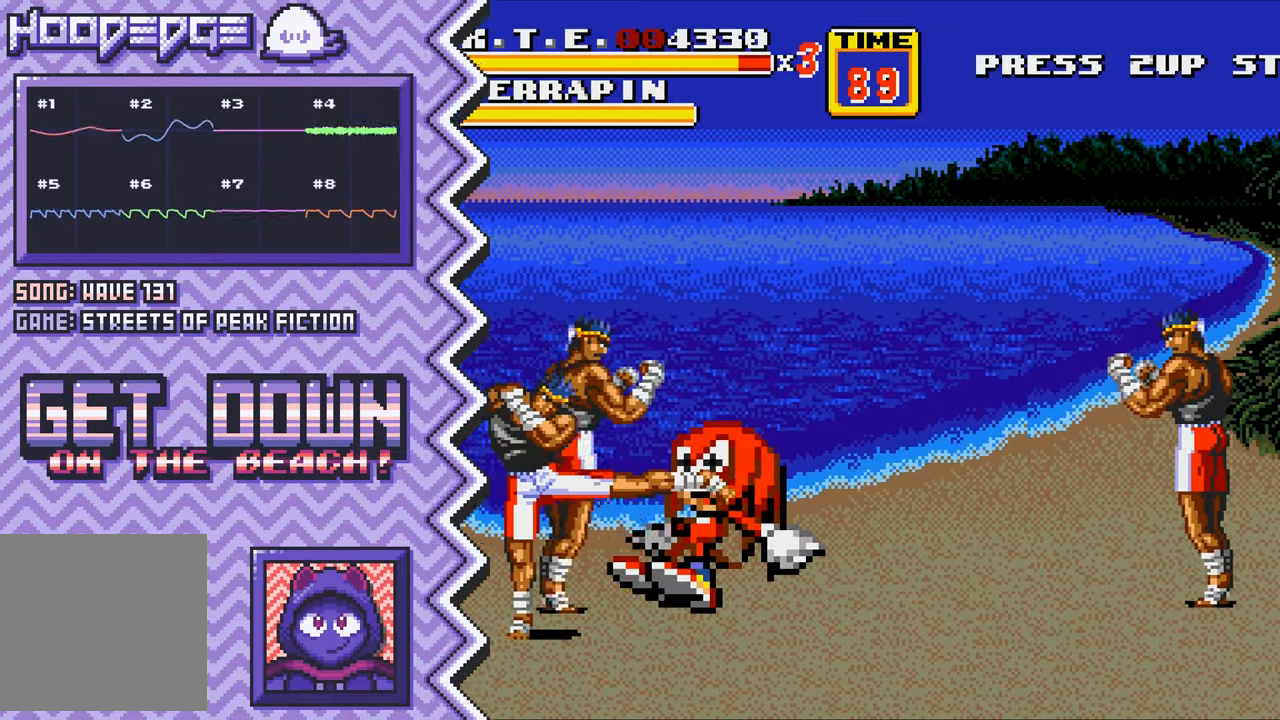
{"buttons": ["A"], "events": [[84, "Y", "up"], [201, "X", "down"], [317, "X", "up"], [451, "A", "down"]]}
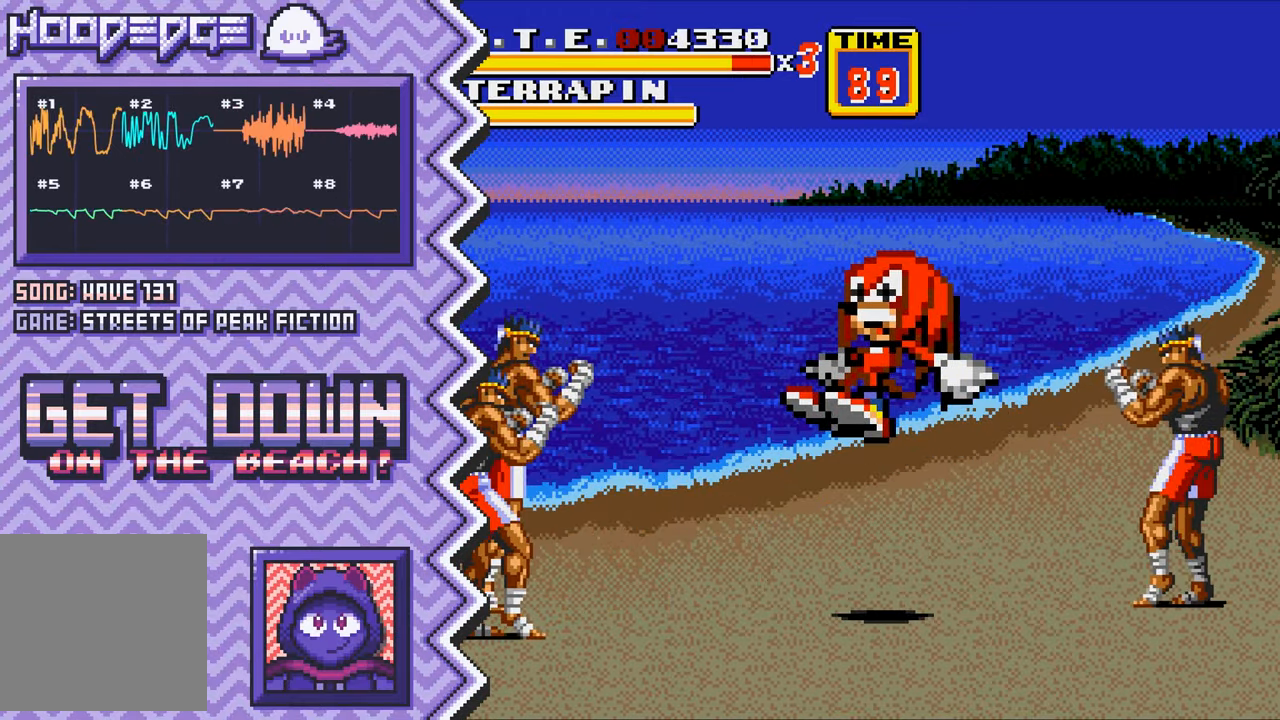
{"buttons": ["Y"], "events": [[67, "A", "up"], [183, "B", "down"], [300, "B", "up"], [417, "Y", "down"]]}
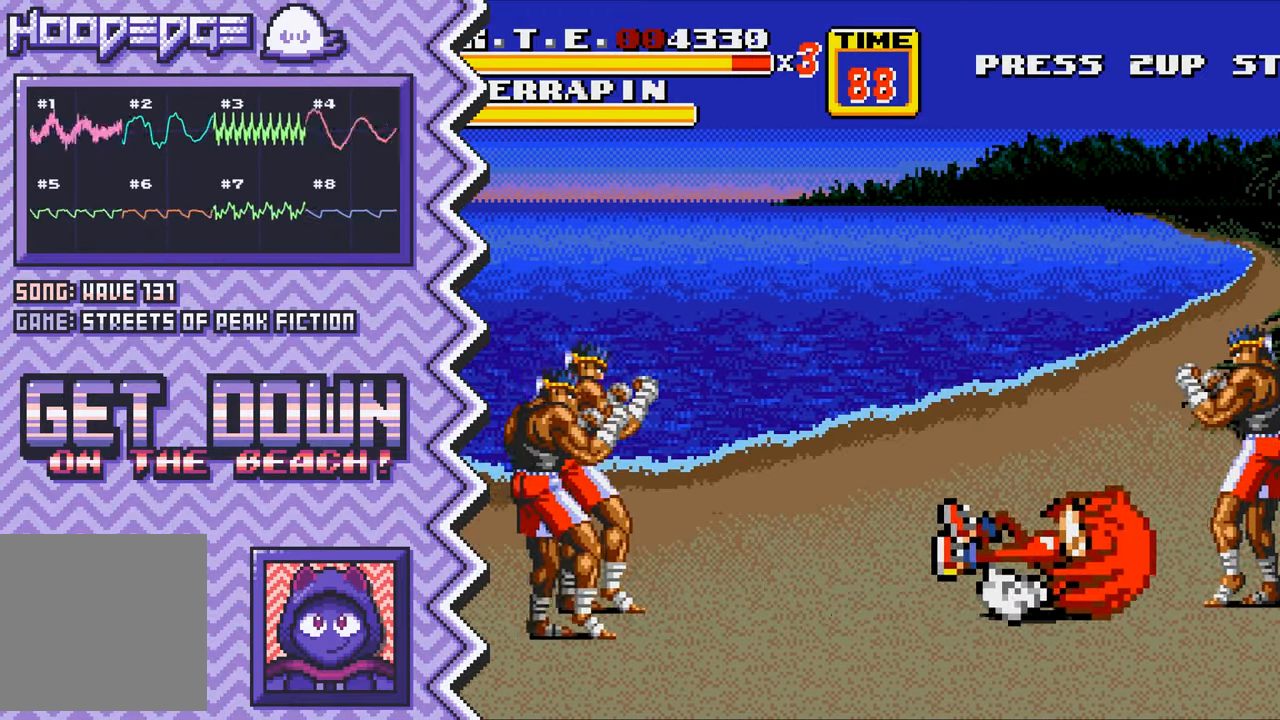
{"buttons": ["A"], "events": [[50, "Y", "up"], [167, "X", "down"], [284, "X", "up"], [401, "A", "down"]]}
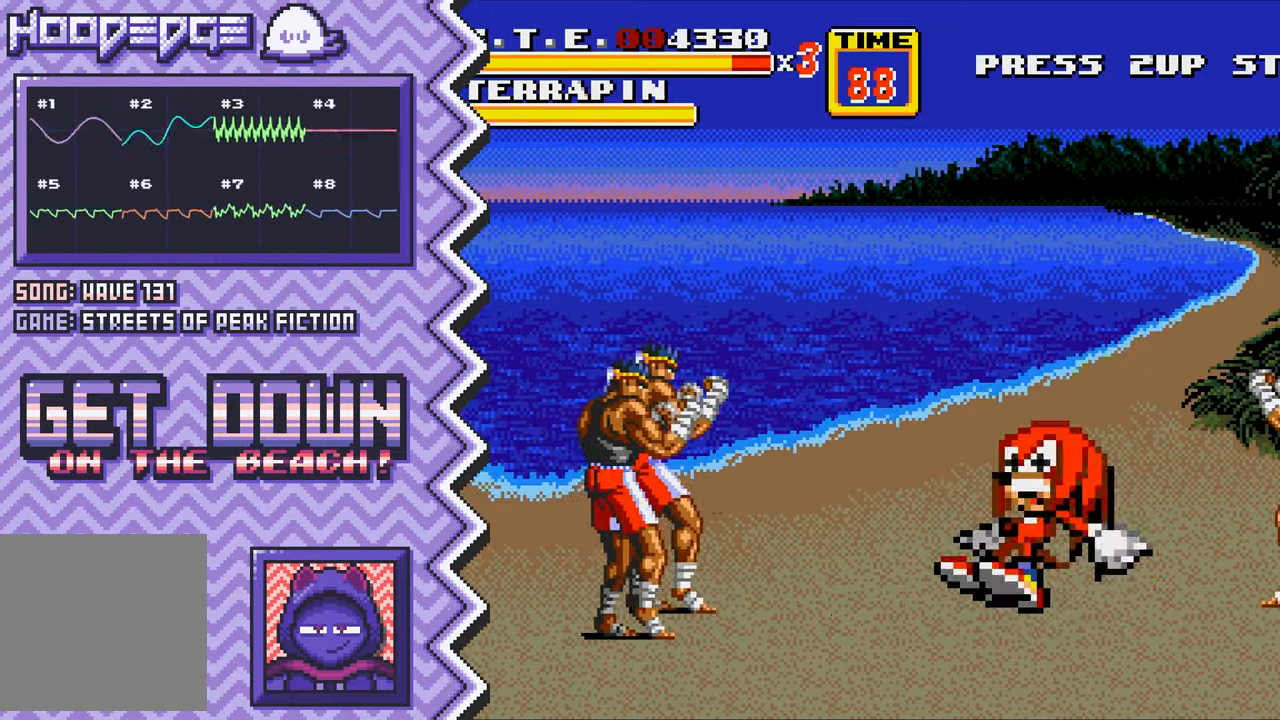
{"buttons": [], "events": [[17, "A", "up"], [150, "B", "down"], [267, "B", "up"], [384, "Y", "down"], [500, "Y", "up"]]}
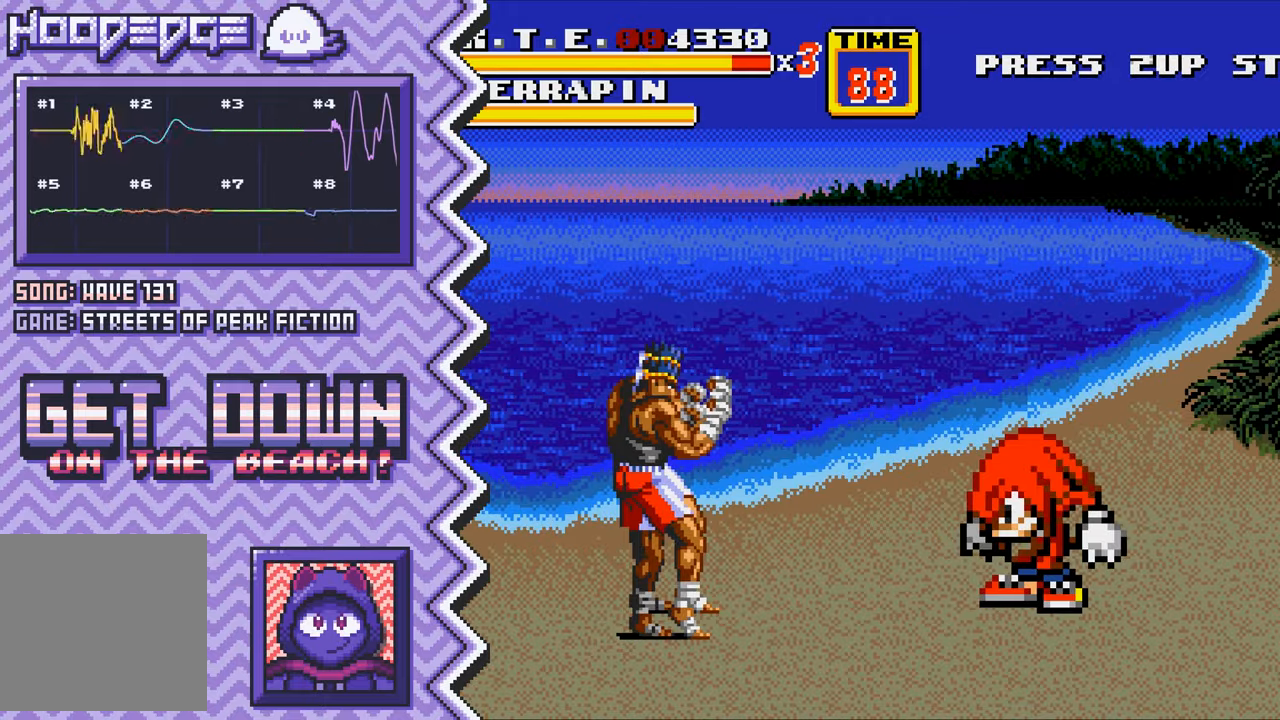
{"buttons": [], "events": [[117, "X", "down"], [251, "X", "up"], [367, "A", "down"], [484, "A", "up"]]}
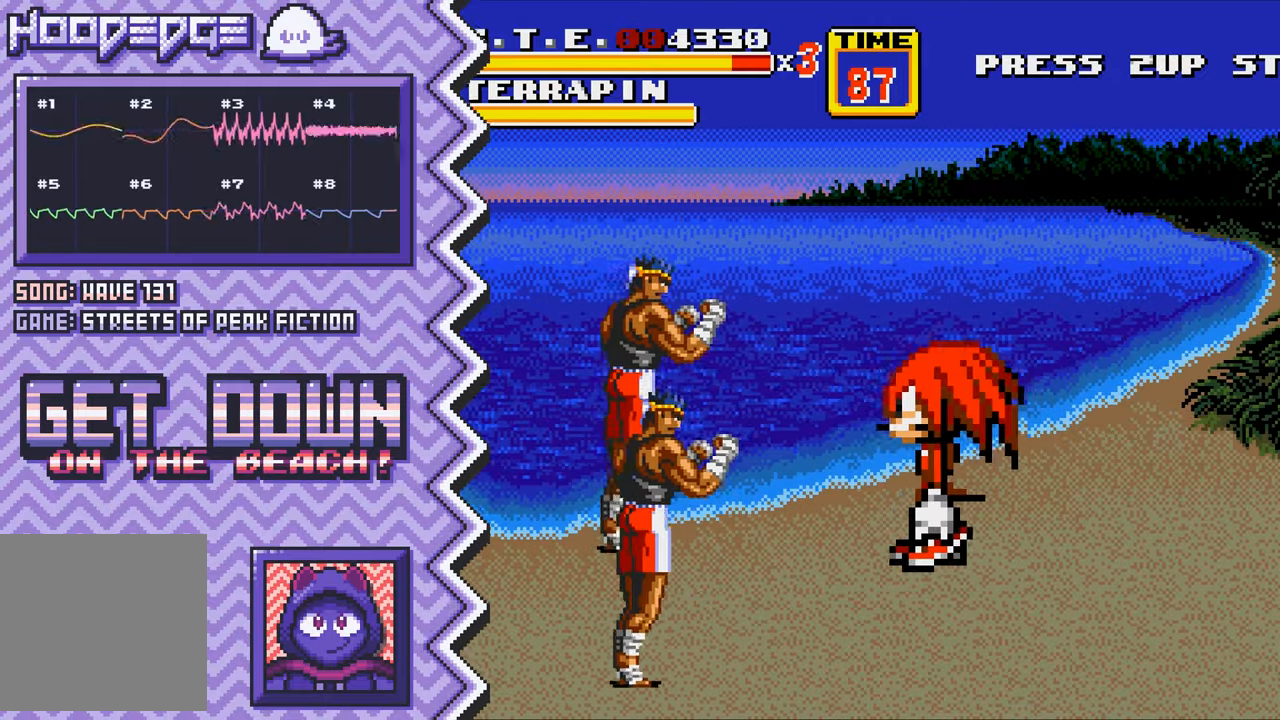
{"buttons": [], "events": [[100, "B", "down"], [217, "B", "up"], [334, "Y", "down"], [467, "Y", "up"]]}
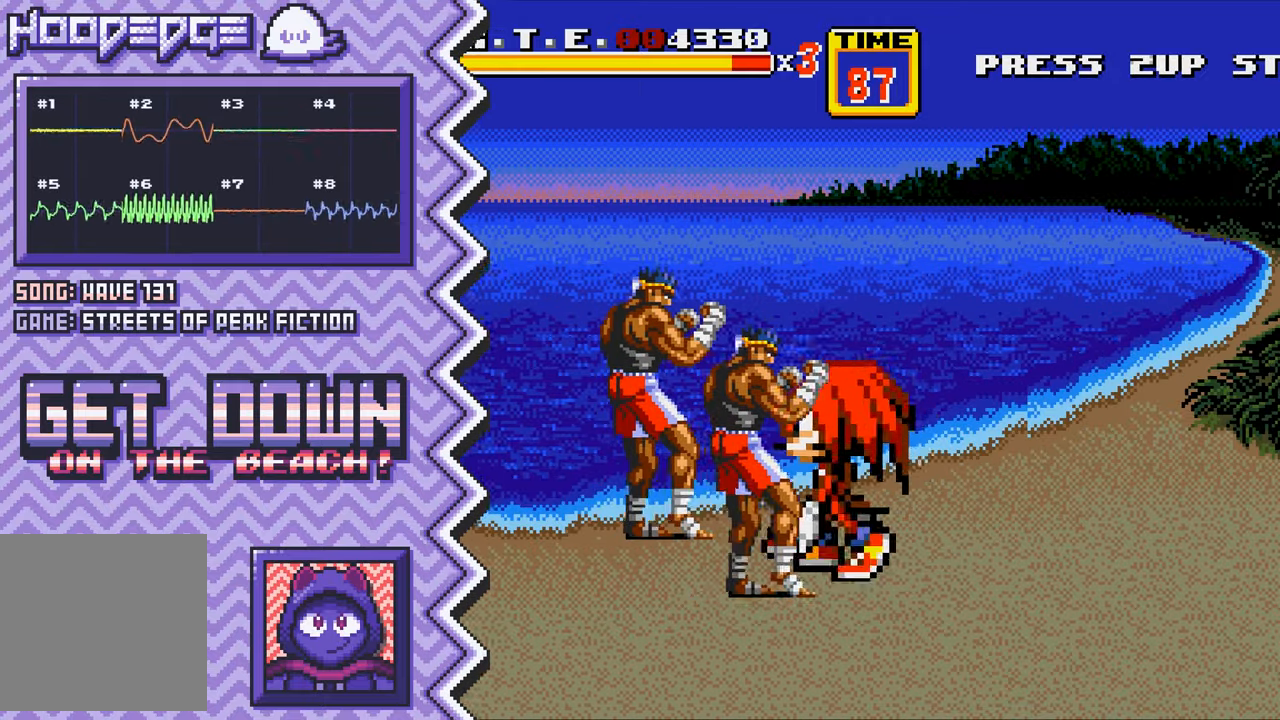
{"buttons": [], "events": [[84, "X", "down"], [201, "X", "up"], [317, "A", "down"], [434, "A", "up"]]}
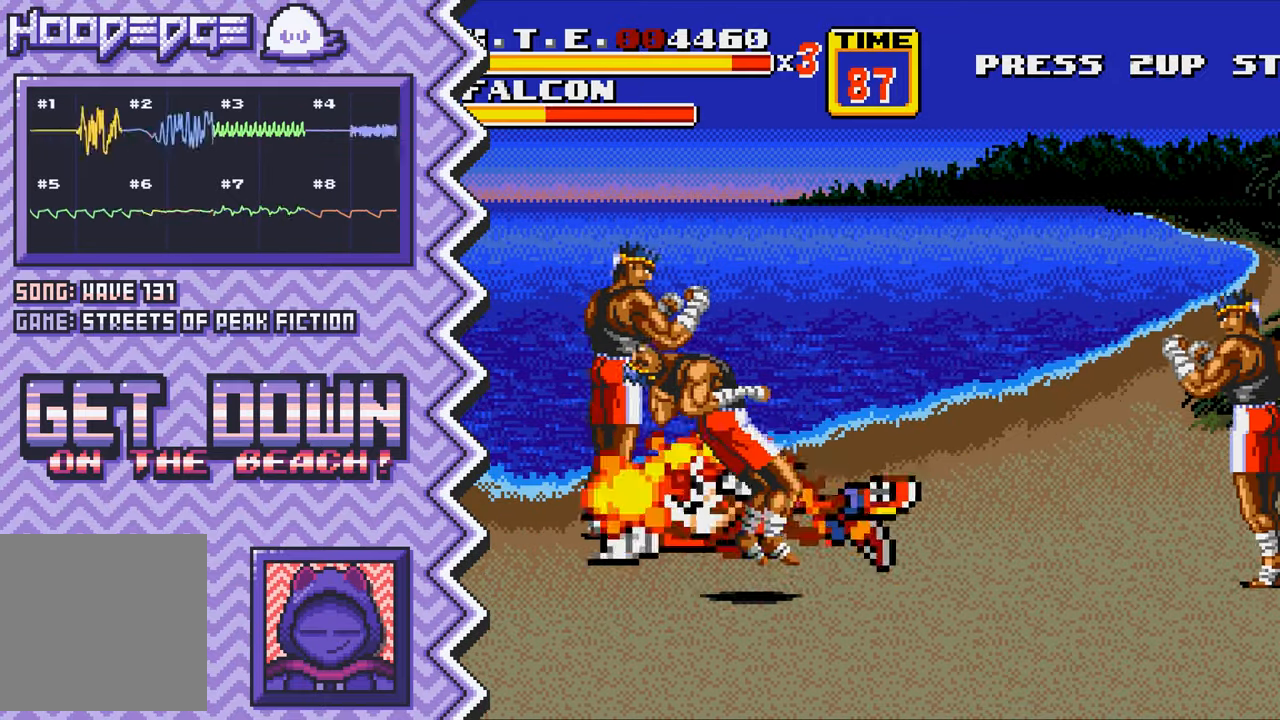
{"buttons": [], "events": [[67, "B", "down"], [183, "B", "up"], [300, "Y", "down"], [417, "Y", "up"]]}
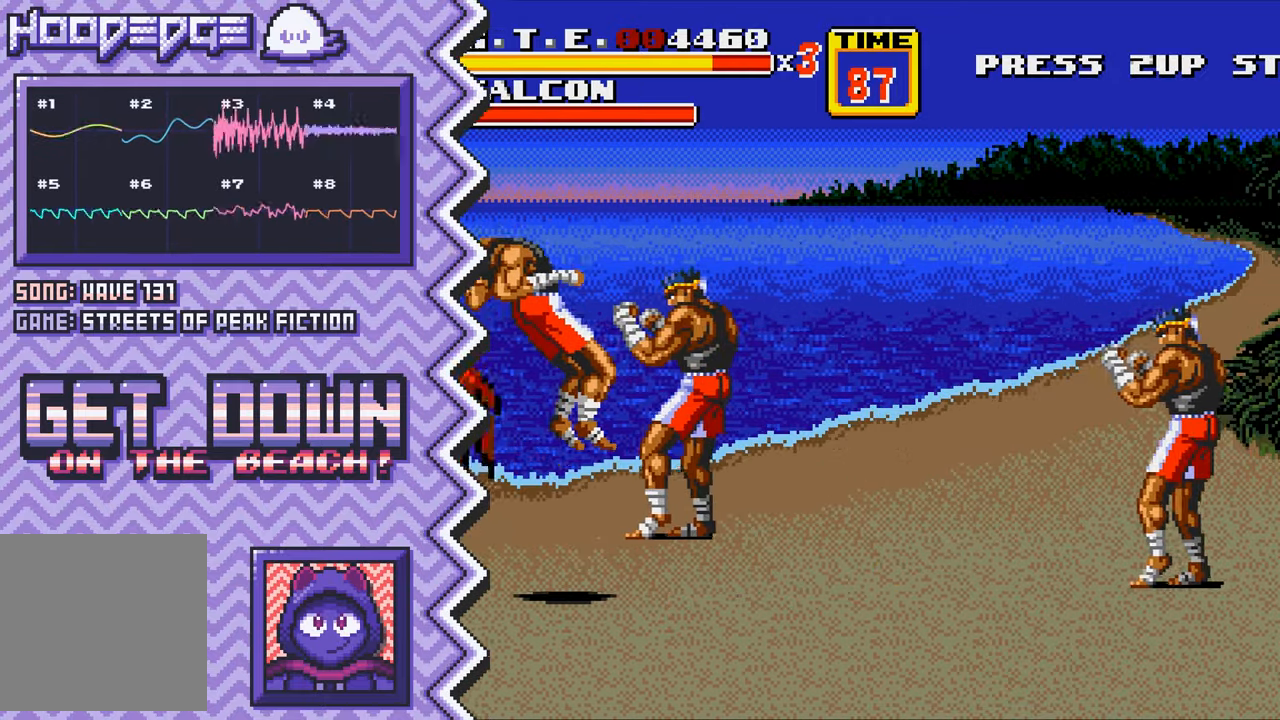
{"buttons": [], "events": [[34, "X", "down"], [167, "X", "up"], [284, "A", "down"], [401, "A", "up"]]}
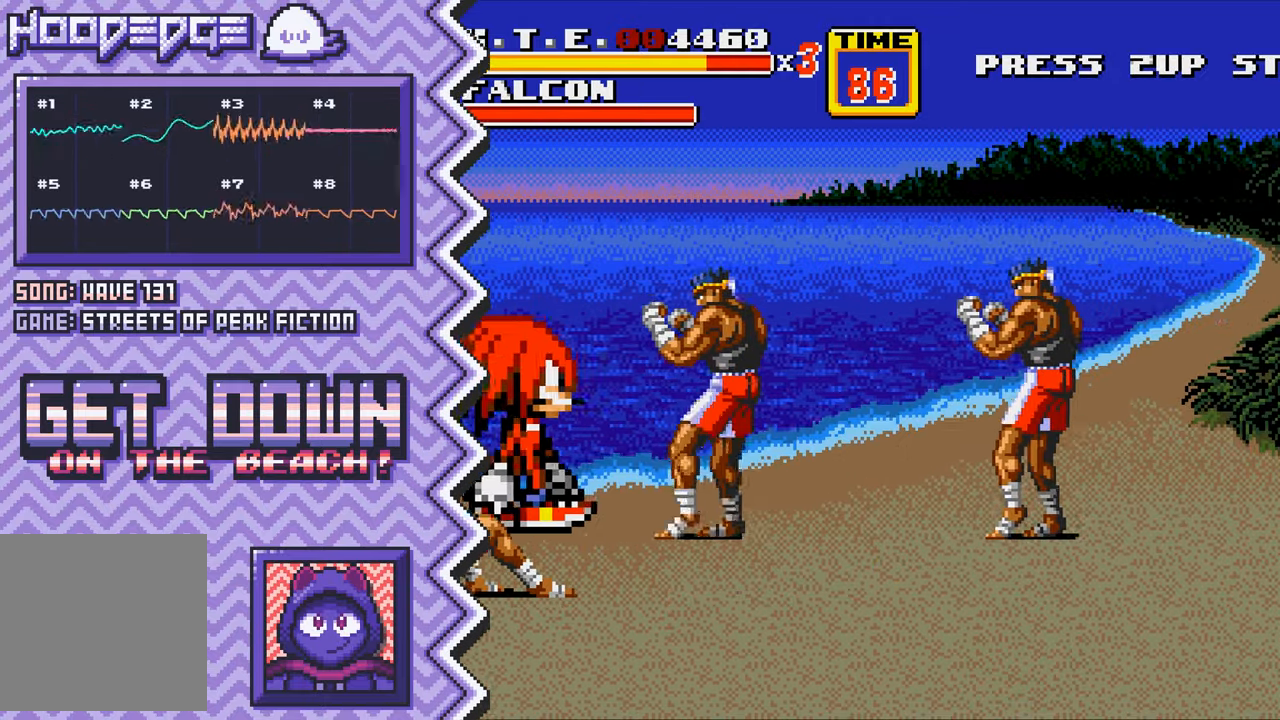
{"buttons": ["X"], "events": [[17, "B", "down"], [133, "B", "up"], [267, "Y", "down"], [384, "Y", "up"], [500, "X", "down"]]}
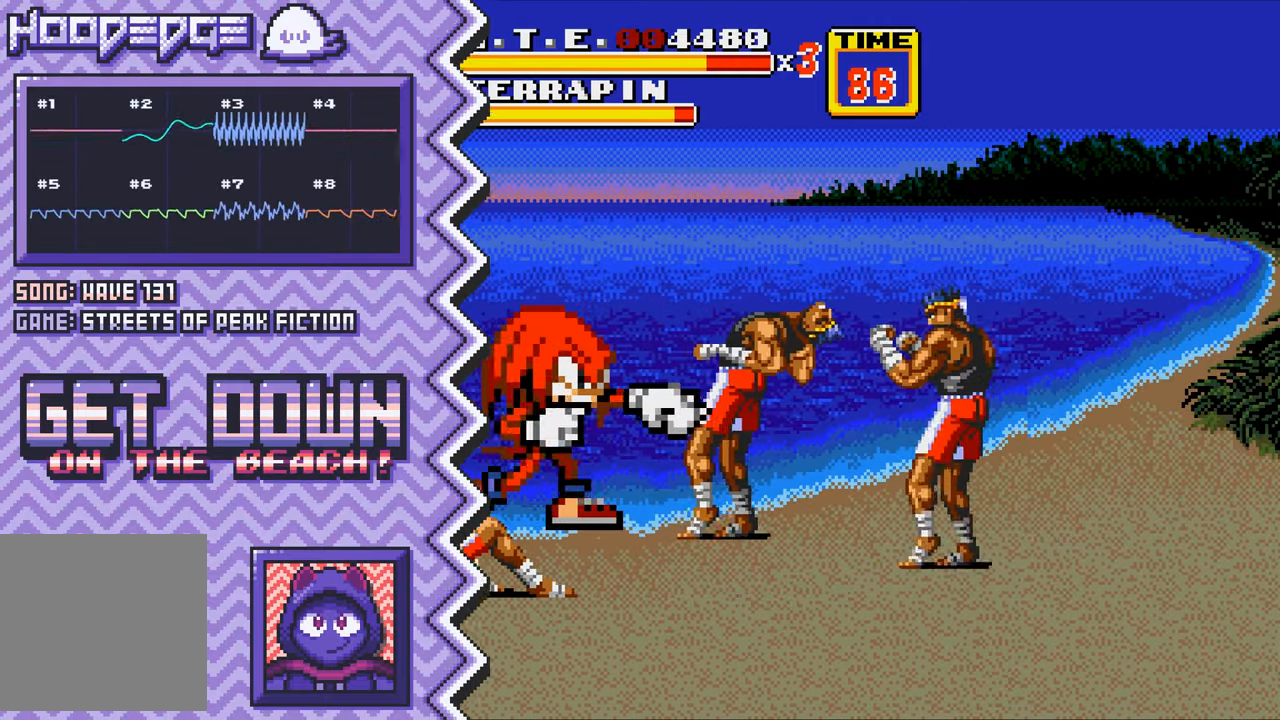
{"buttons": ["B"], "events": [[117, "X", "up"], [234, "A", "down"], [367, "A", "up"], [484, "B", "down"]]}
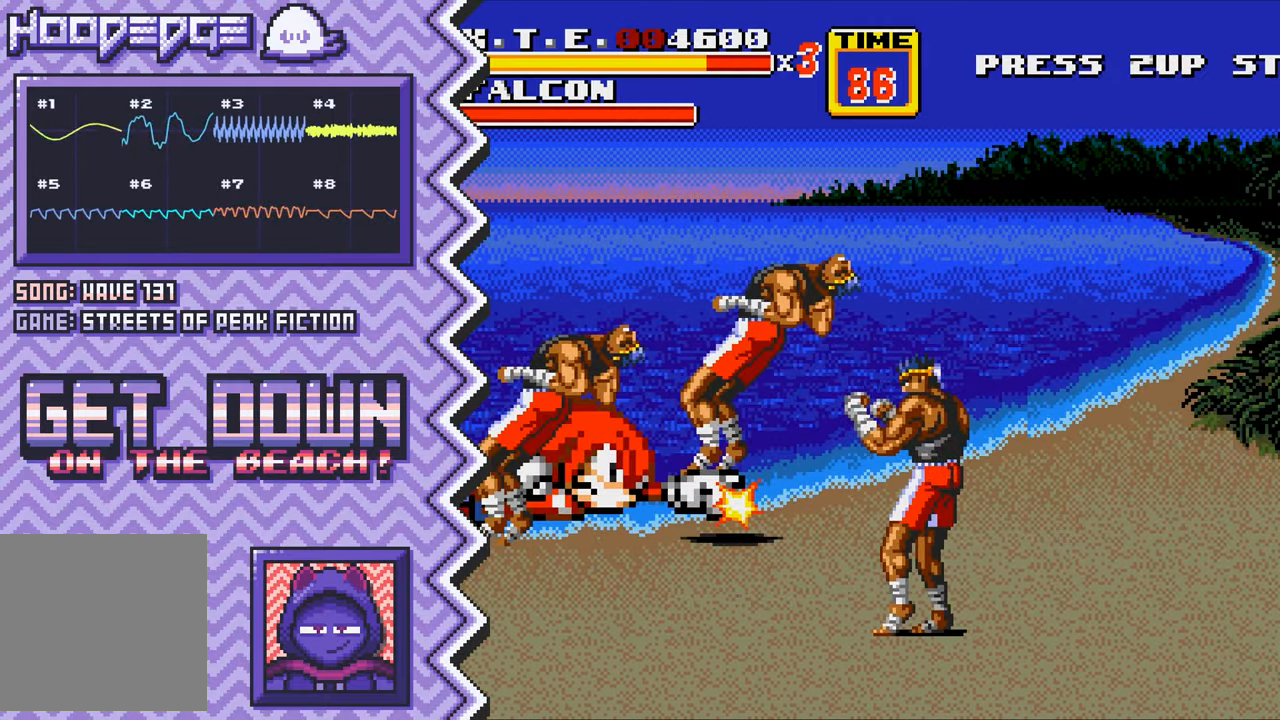
{"buttons": ["X"], "events": [[100, "B", "up"], [217, "Y", "down"], [334, "Y", "up"], [450, "X", "down"]]}
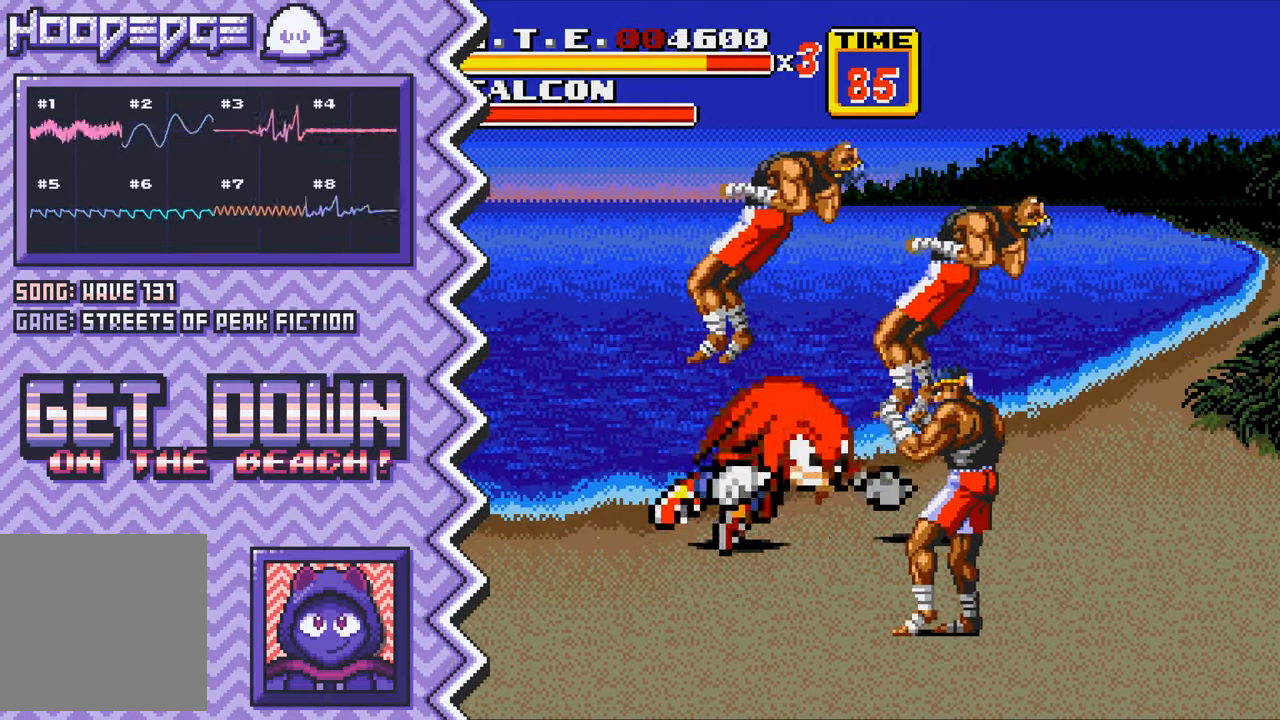
{"buttons": ["B"], "events": [[84, "X", "up"], [201, "A", "down"], [317, "A", "up"], [434, "B", "down"]]}
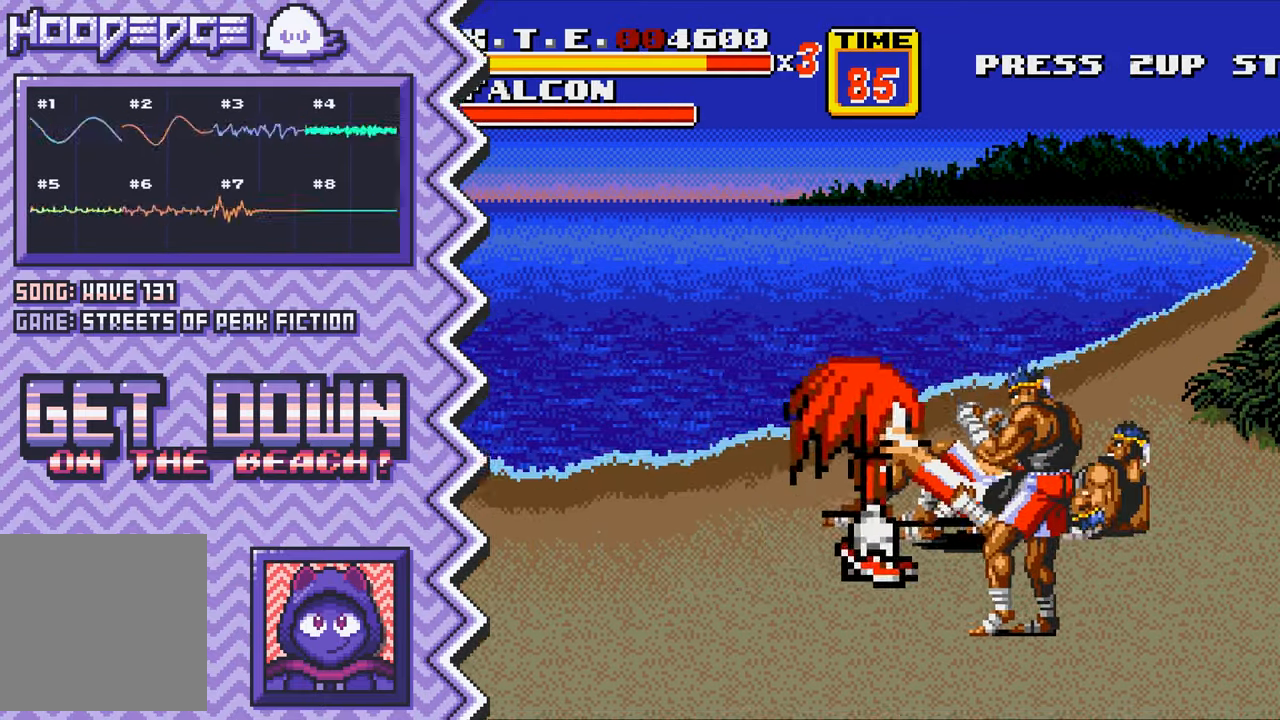
{"buttons": ["X"], "events": [[50, "B", "up"], [183, "Y", "down"], [300, "Y", "up"], [417, "X", "down"]]}